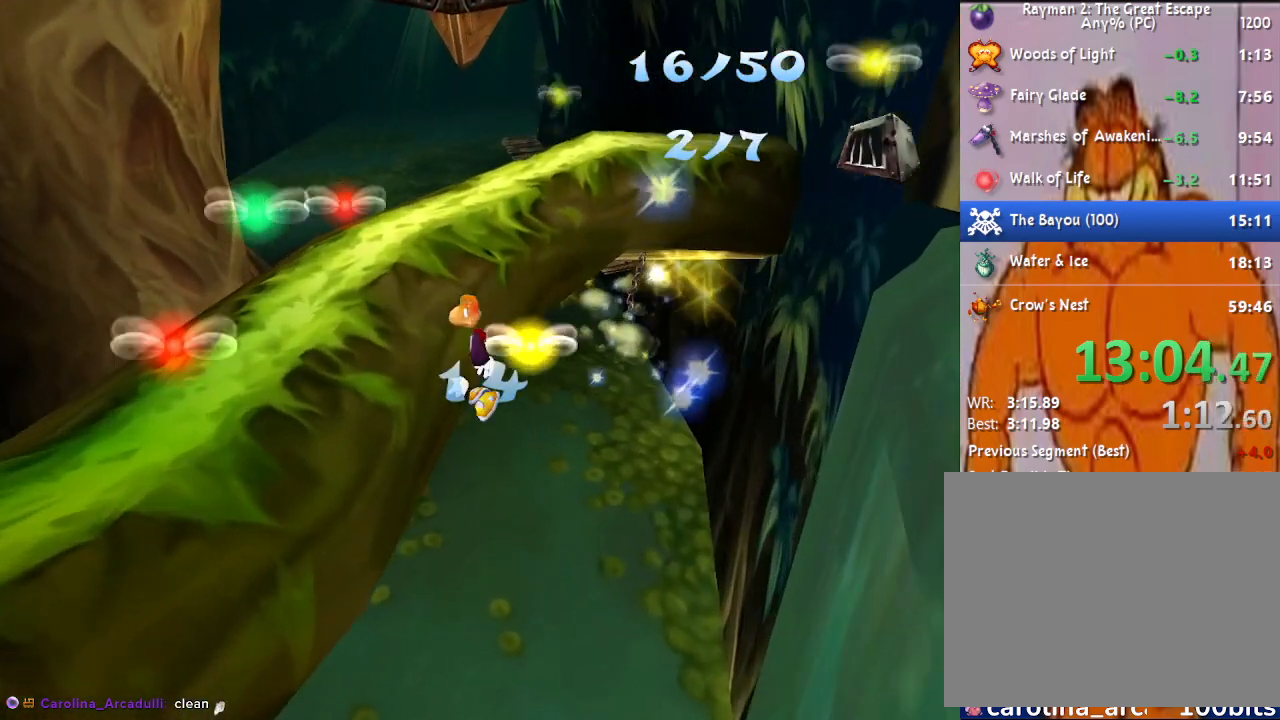
Gameplay with a controller (PlayStation layout); each line is a JSON object with the inputs held at the frame after it. "events" lists button and stick changes between this image and that frame as [ms after this image, input, new state], when the widget could be followed in between.
{"buttons": [], "left_stick": "up", "right_stick": "center", "events": []}
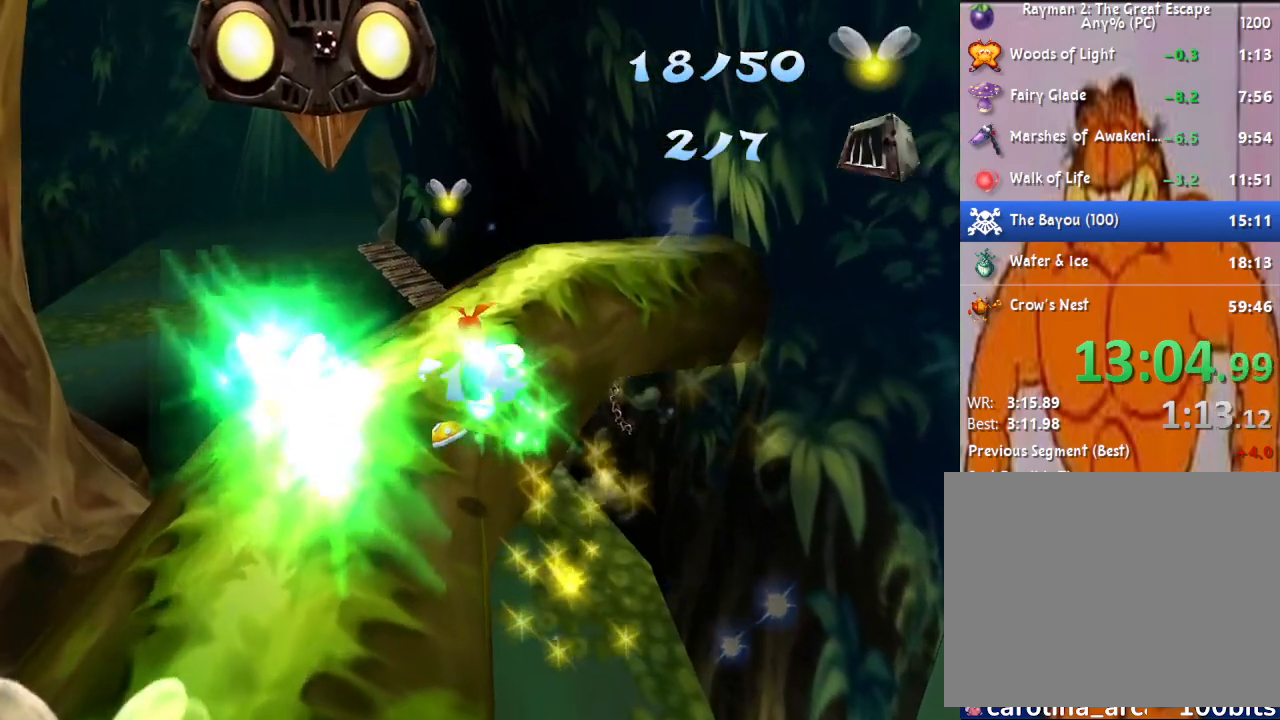
{"buttons": [], "left_stick": "up", "right_stick": "center", "events": []}
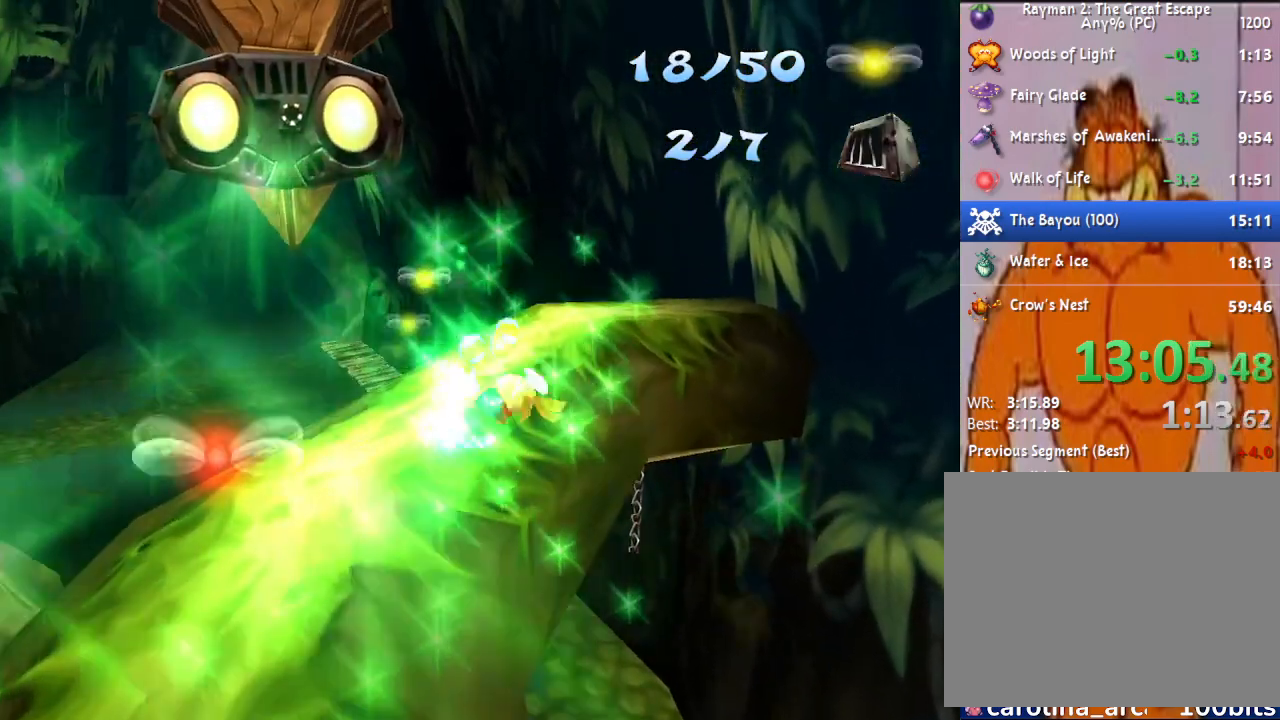
{"buttons": [], "left_stick": "up", "right_stick": "center", "events": []}
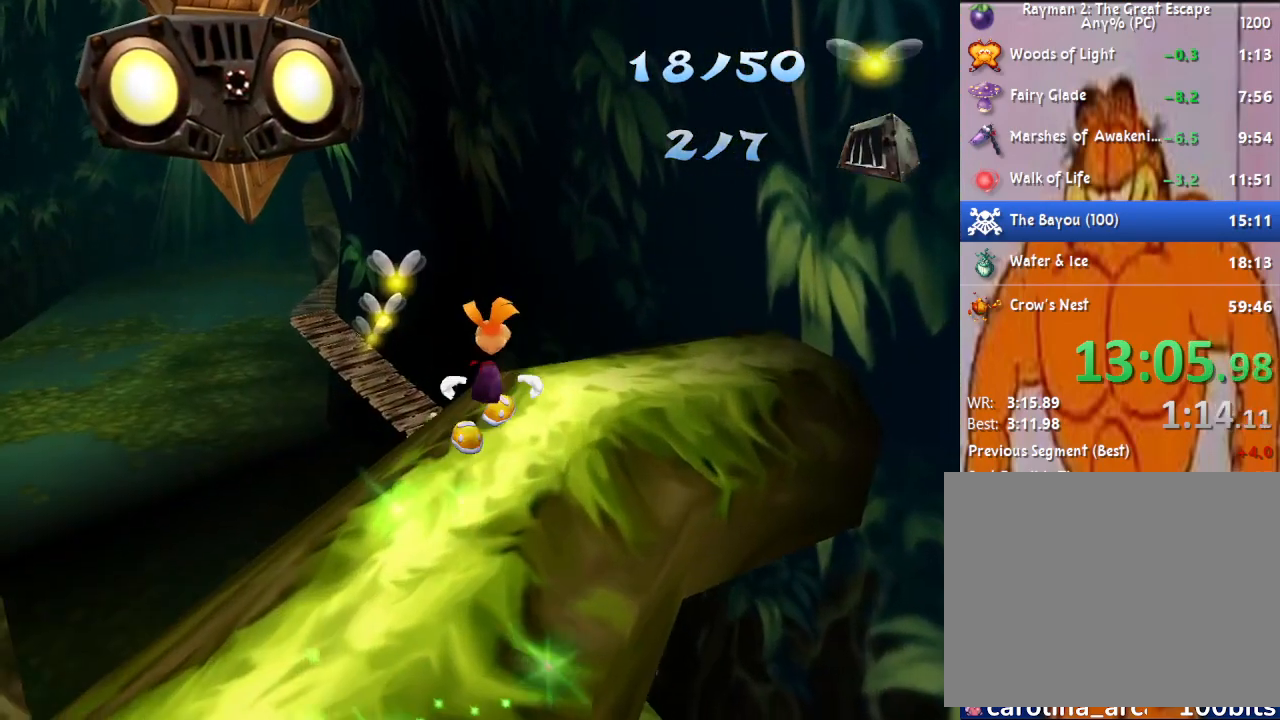
{"buttons": ["CROSS"], "left_stick": "up", "right_stick": "center", "events": [[283, "CROSS", "down"]]}
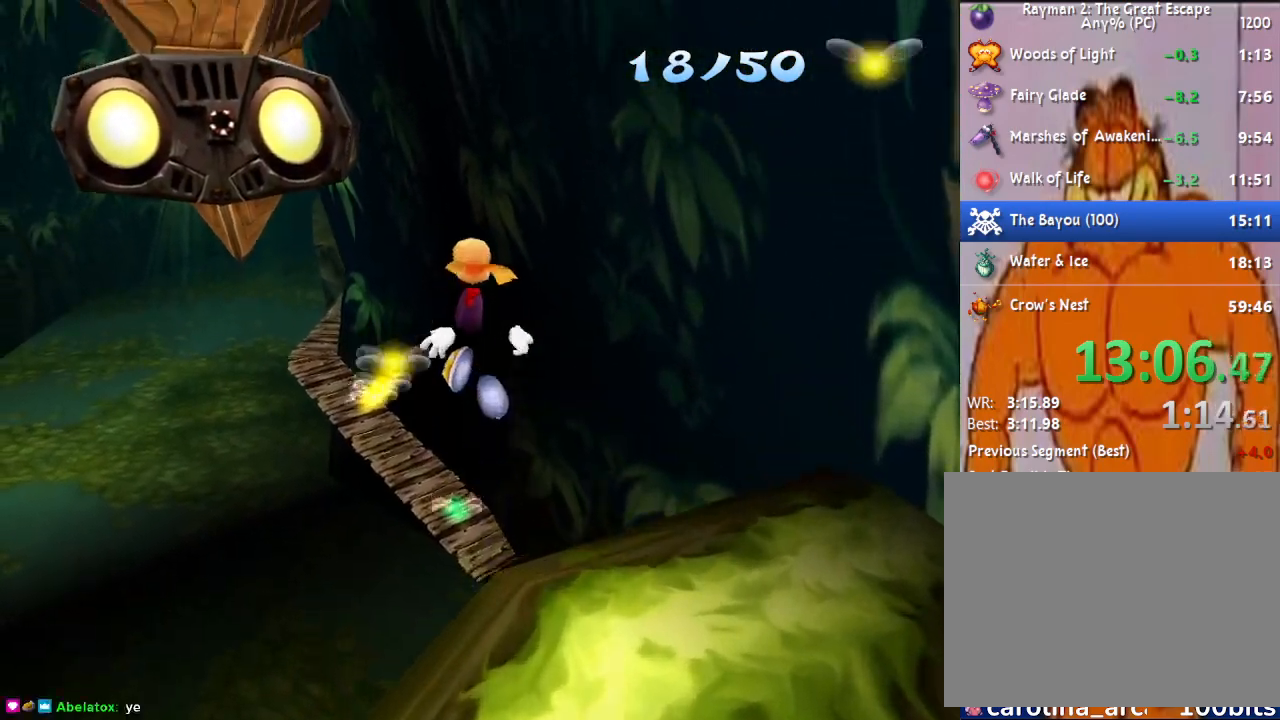
{"buttons": ["CROSS"], "left_stick": "up", "right_stick": "center", "events": []}
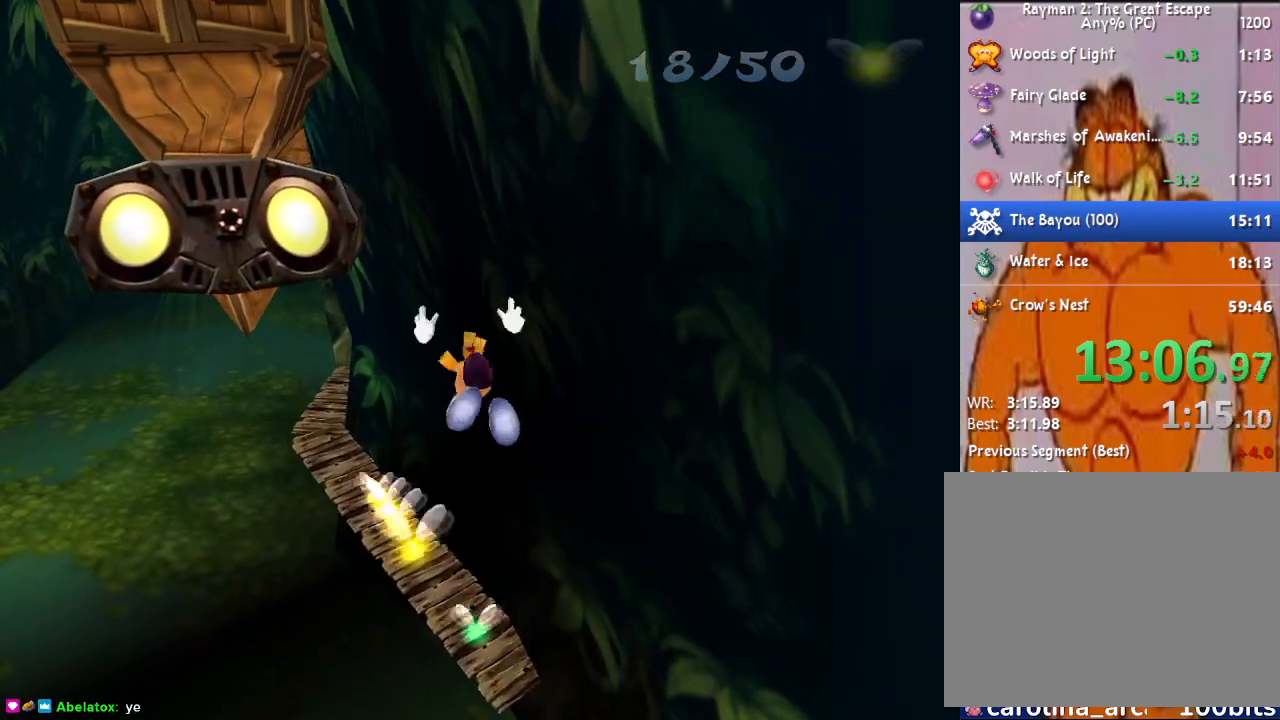
{"buttons": ["R2"], "left_stick": "up", "right_stick": "center", "events": [[100, "CROSS", "up"], [300, "R2", "down"], [317, "CROSS", "down"], [400, "CROSS", "up"], [433, "CROSS", "down"], [500, "CROSS", "up"]]}
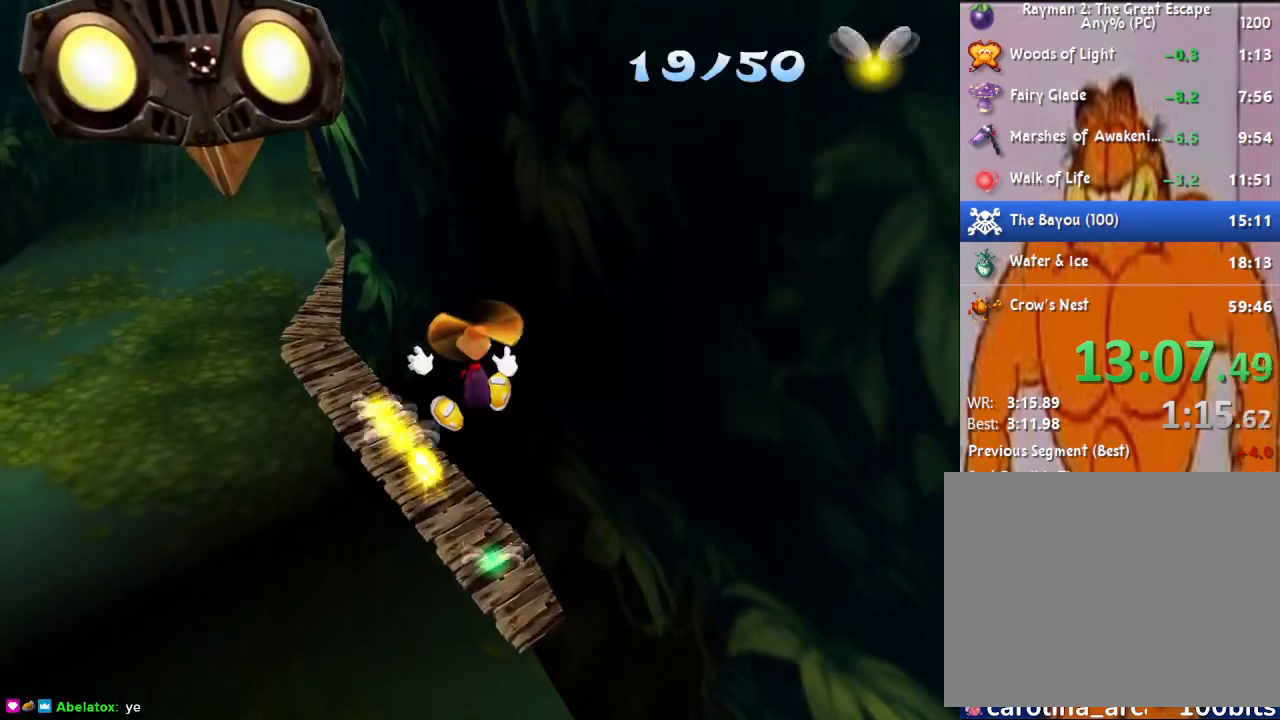
{"buttons": ["R2"], "left_stick": "up", "right_stick": "center", "events": [[317, "CROSS", "down"], [367, "CROSS", "up"], [433, "CROSS", "down"], [483, "CROSS", "up"]]}
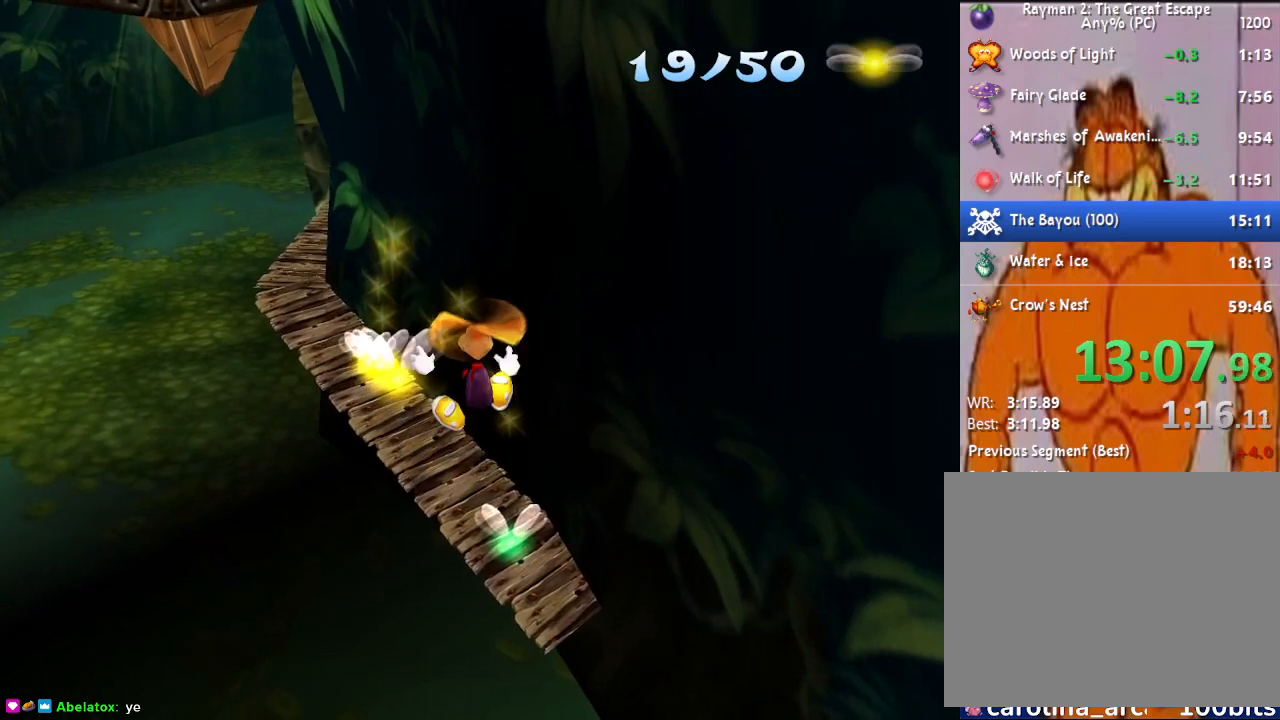
{"buttons": ["CROSS", "R2"], "left_stick": "up", "right_stick": "center", "events": [[317, "CROSS", "down"], [383, "CROSS", "up"], [450, "CROSS", "down"]]}
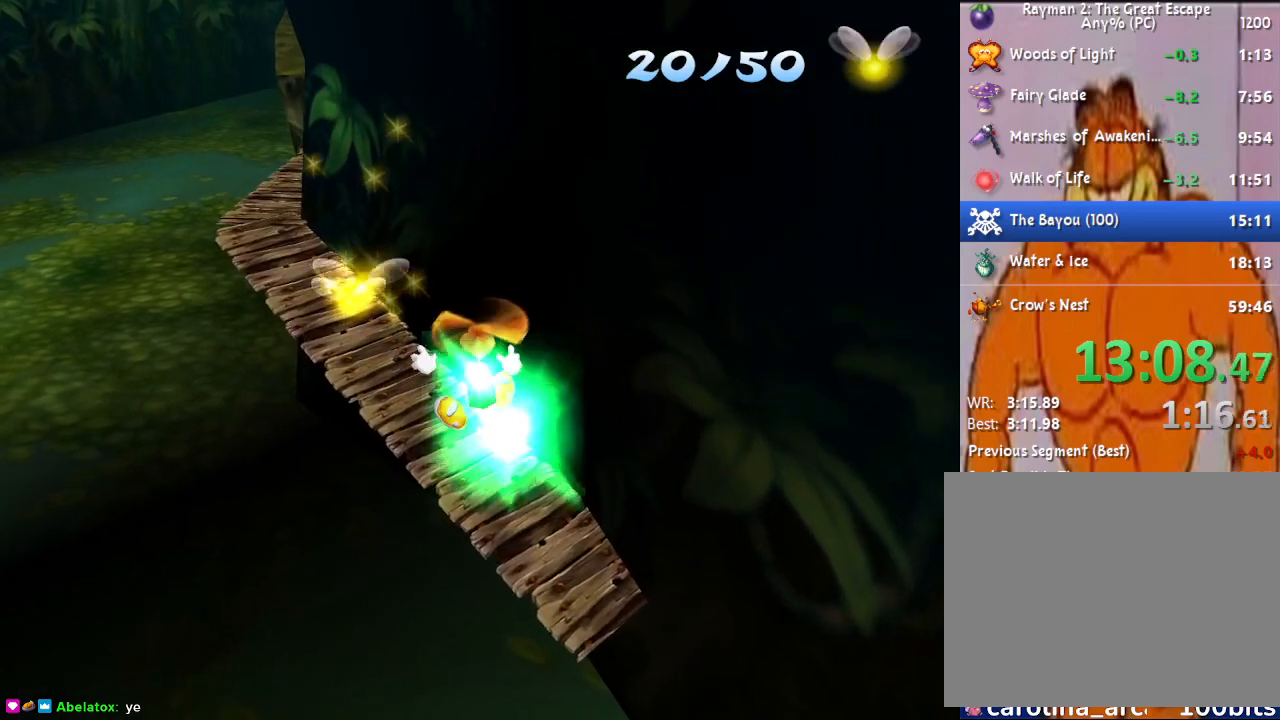
{"buttons": [], "left_stick": "up-left", "right_stick": "center", "events": [[17, "CROSS", "up"], [150, "R2", "up"], [267, "left_stick", "up-left"]]}
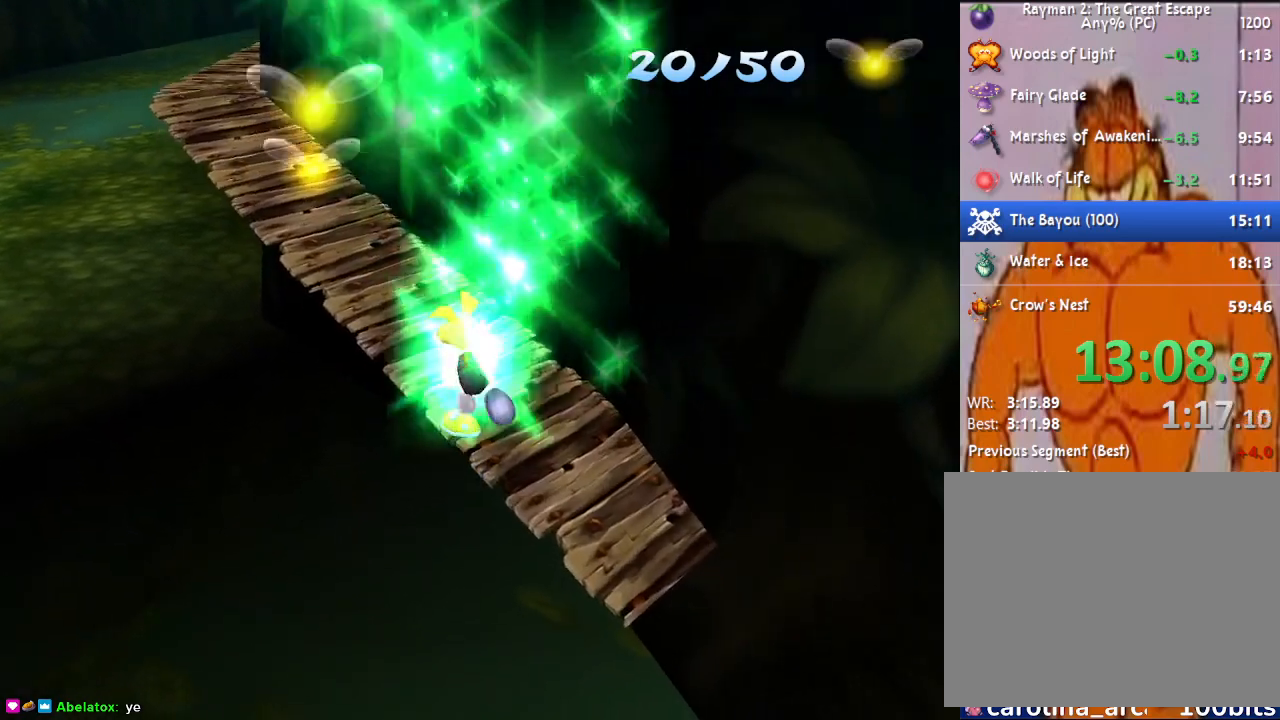
{"buttons": [], "left_stick": "up-left", "right_stick": "center", "events": []}
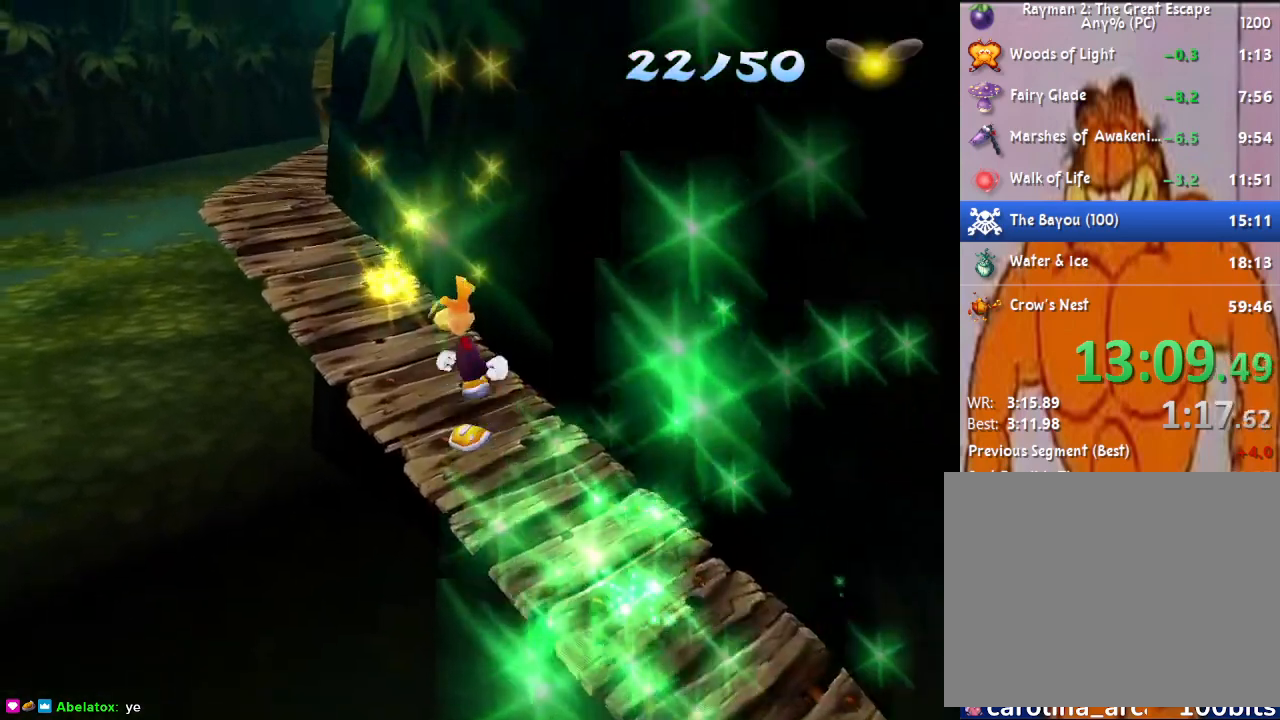
{"buttons": [], "left_stick": "up-left", "right_stick": "center", "events": []}
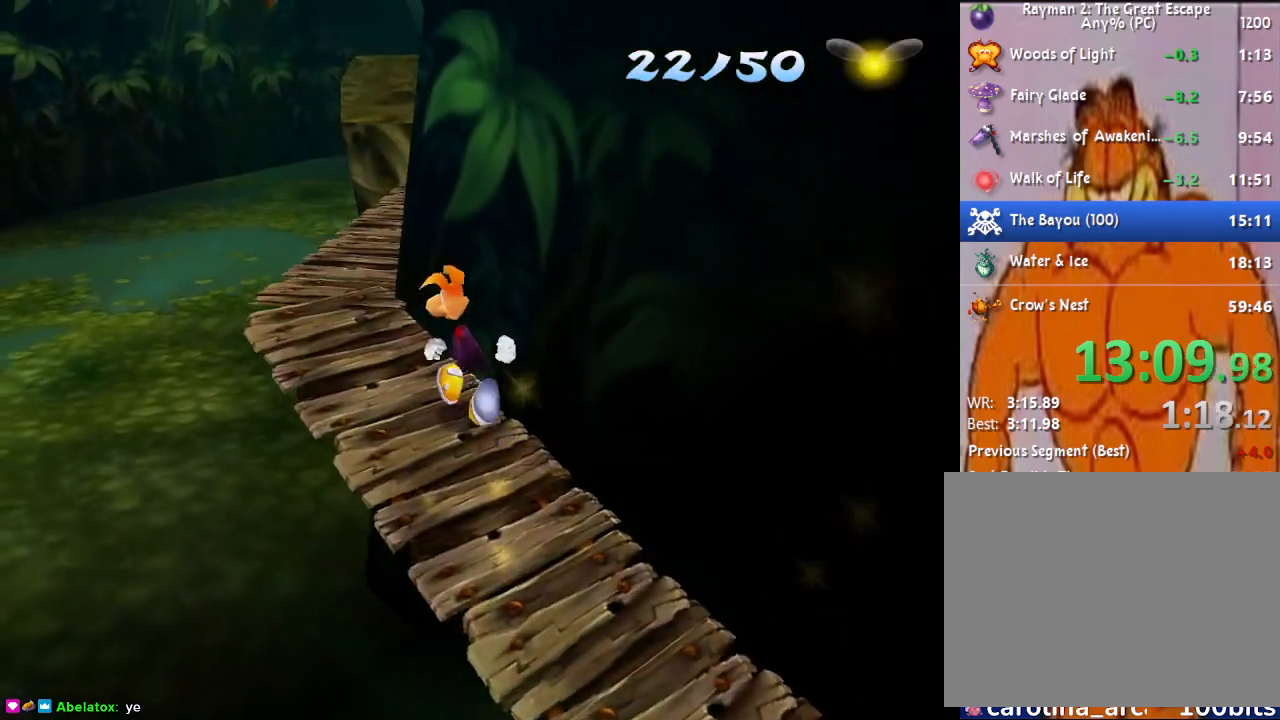
{"buttons": [], "left_stick": "up", "right_stick": "center", "events": [[317, "left_stick", "up"]]}
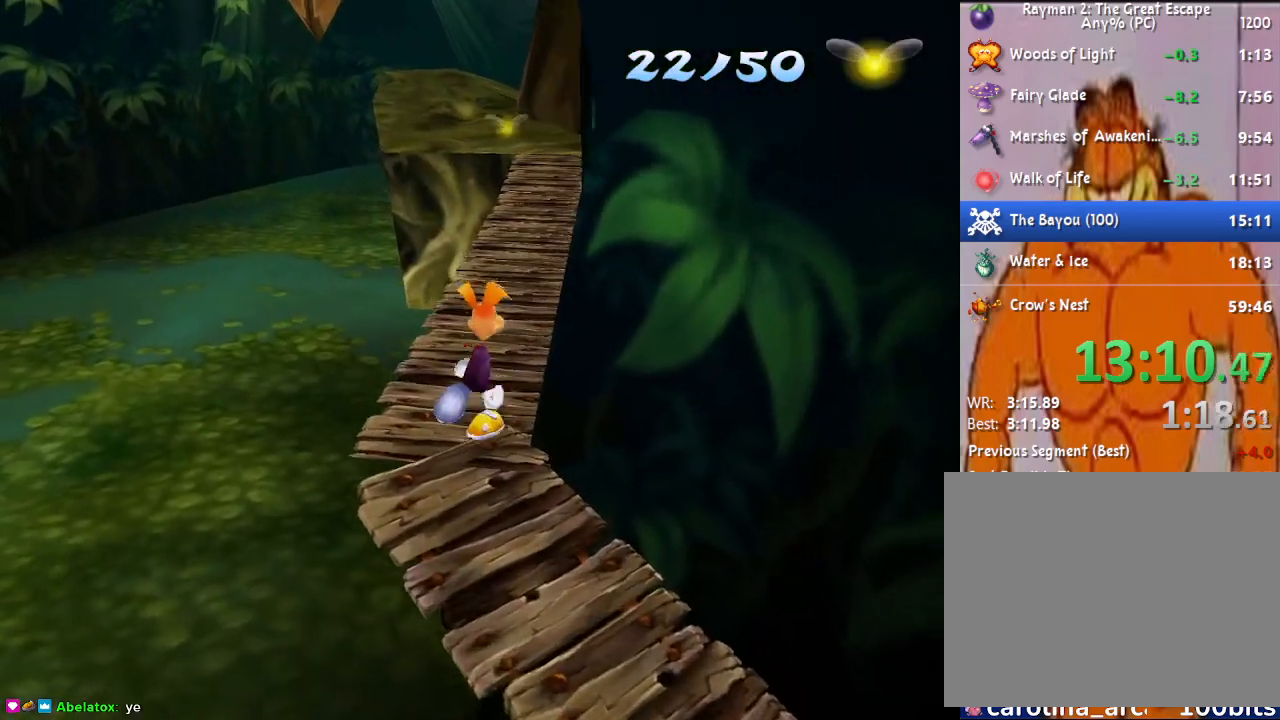
{"buttons": [], "left_stick": "up", "right_stick": "center", "events": []}
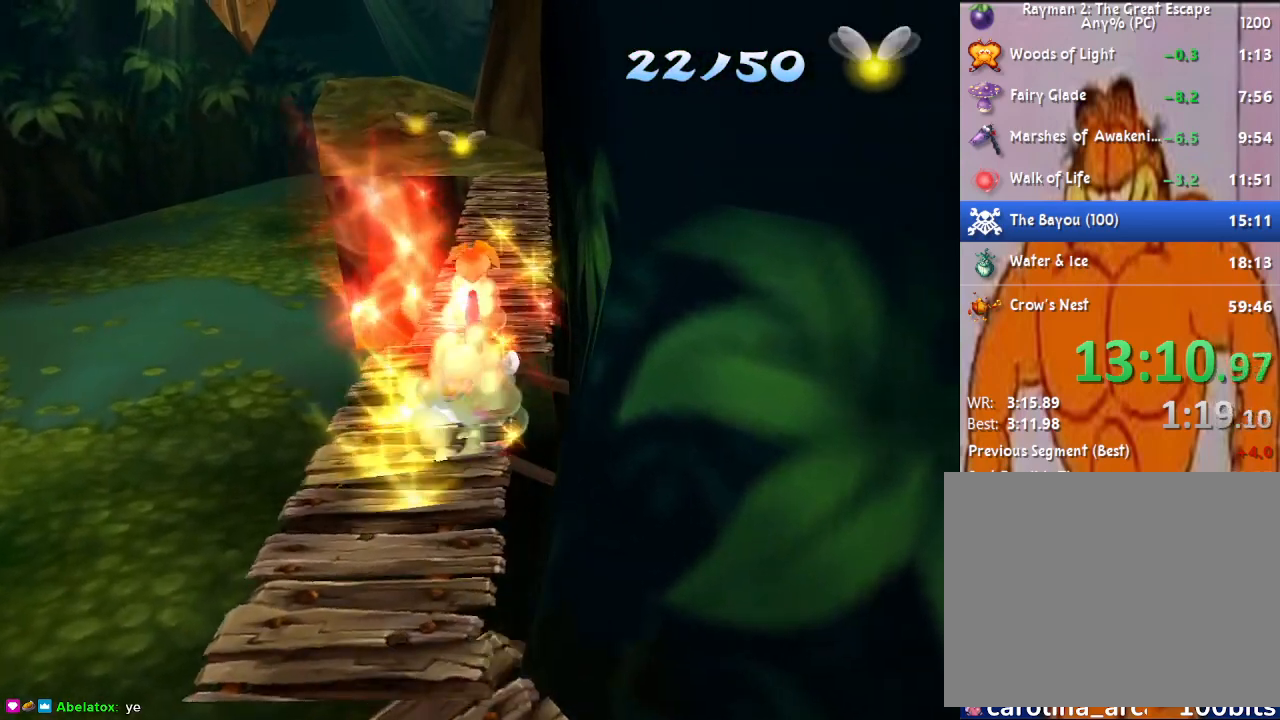
{"buttons": [], "left_stick": "up", "right_stick": "center", "events": []}
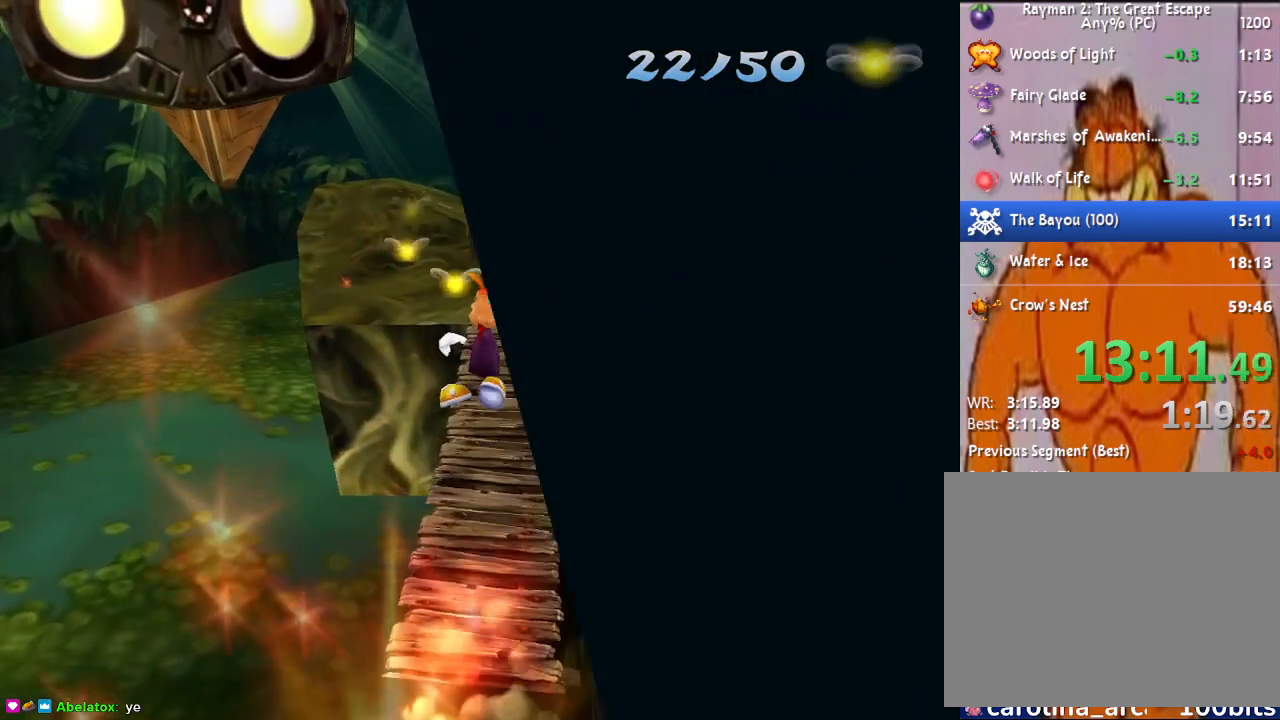
{"buttons": [], "left_stick": "up", "right_stick": "center", "events": []}
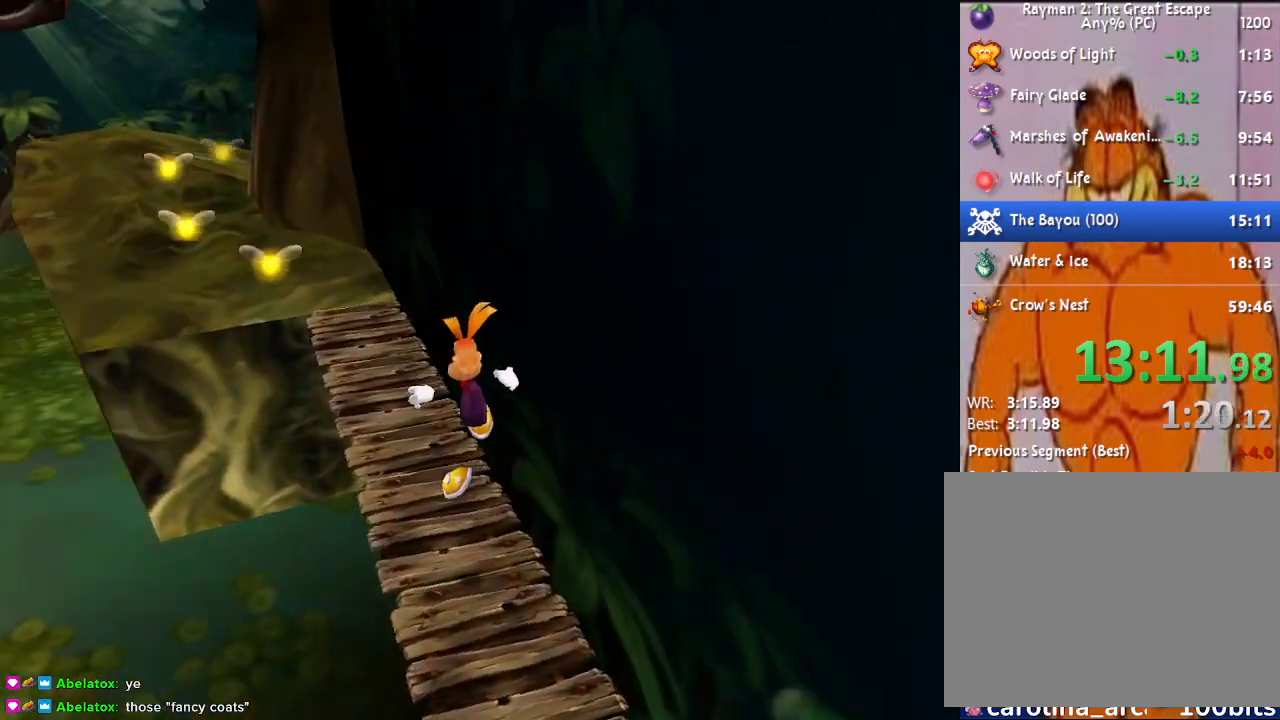
{"buttons": [], "left_stick": "up", "right_stick": "center", "events": []}
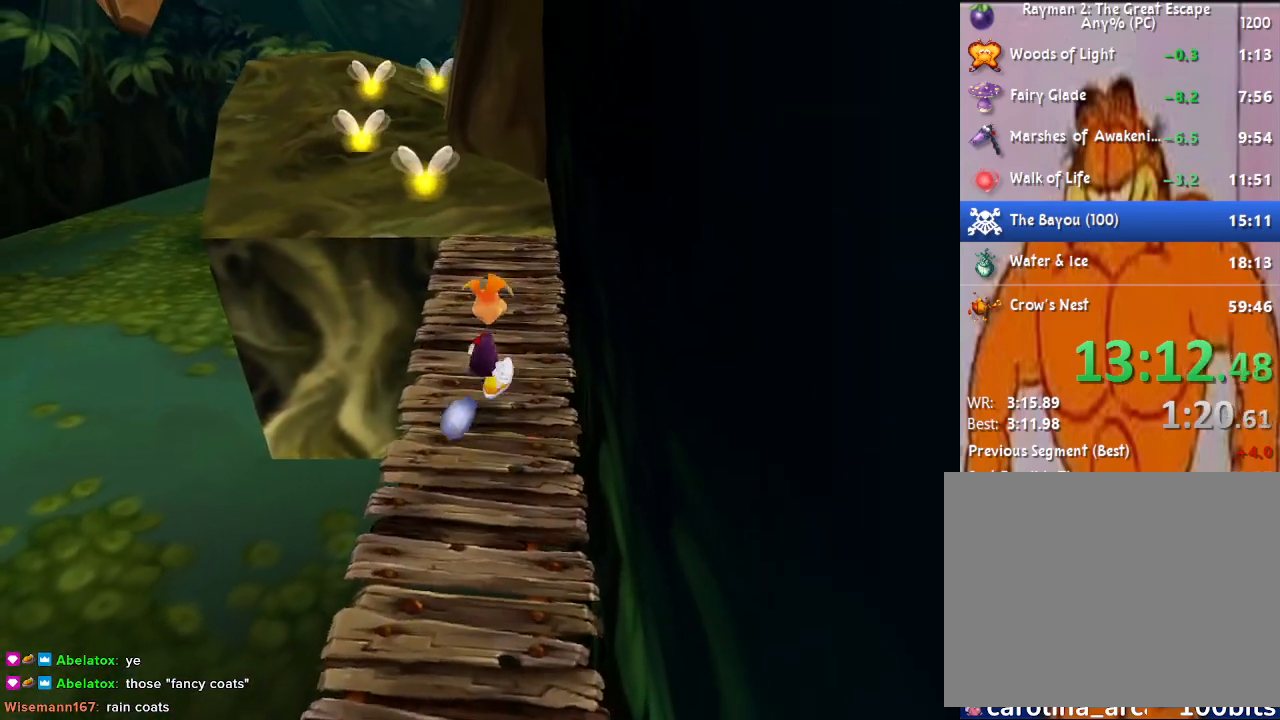
{"buttons": [], "left_stick": "up", "right_stick": "center", "events": []}
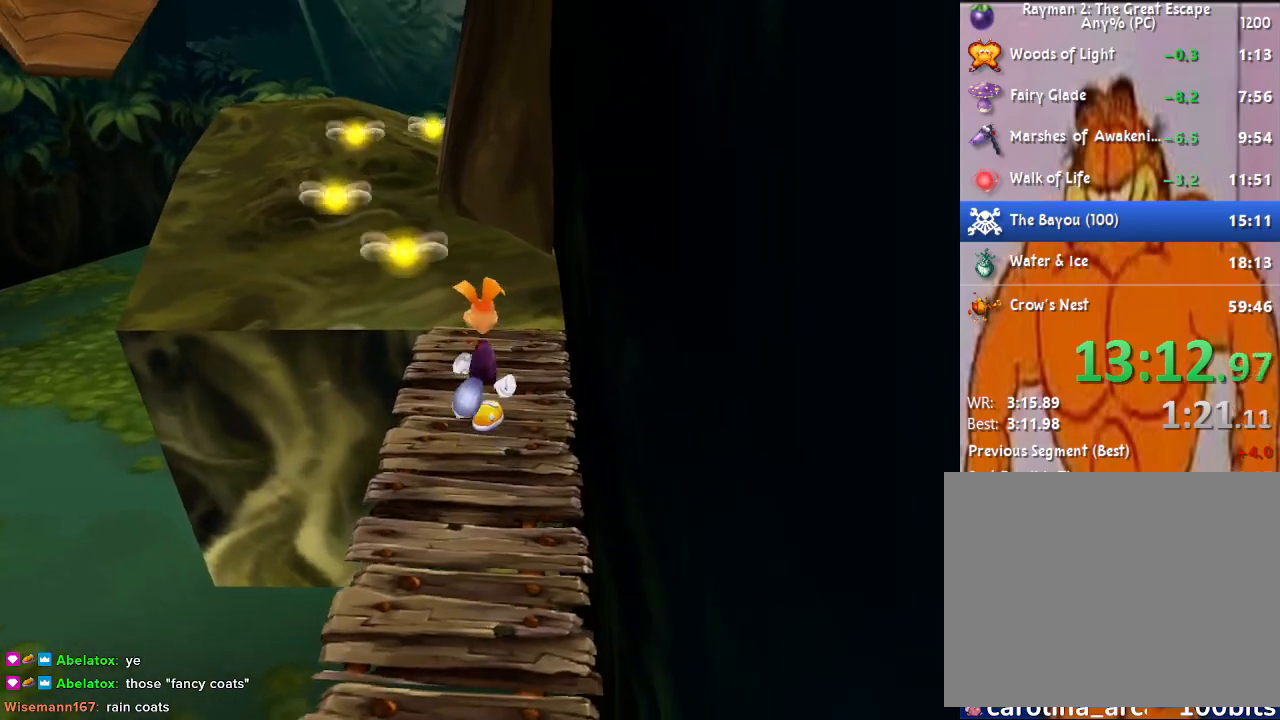
{"buttons": [], "left_stick": "up", "right_stick": "center", "events": []}
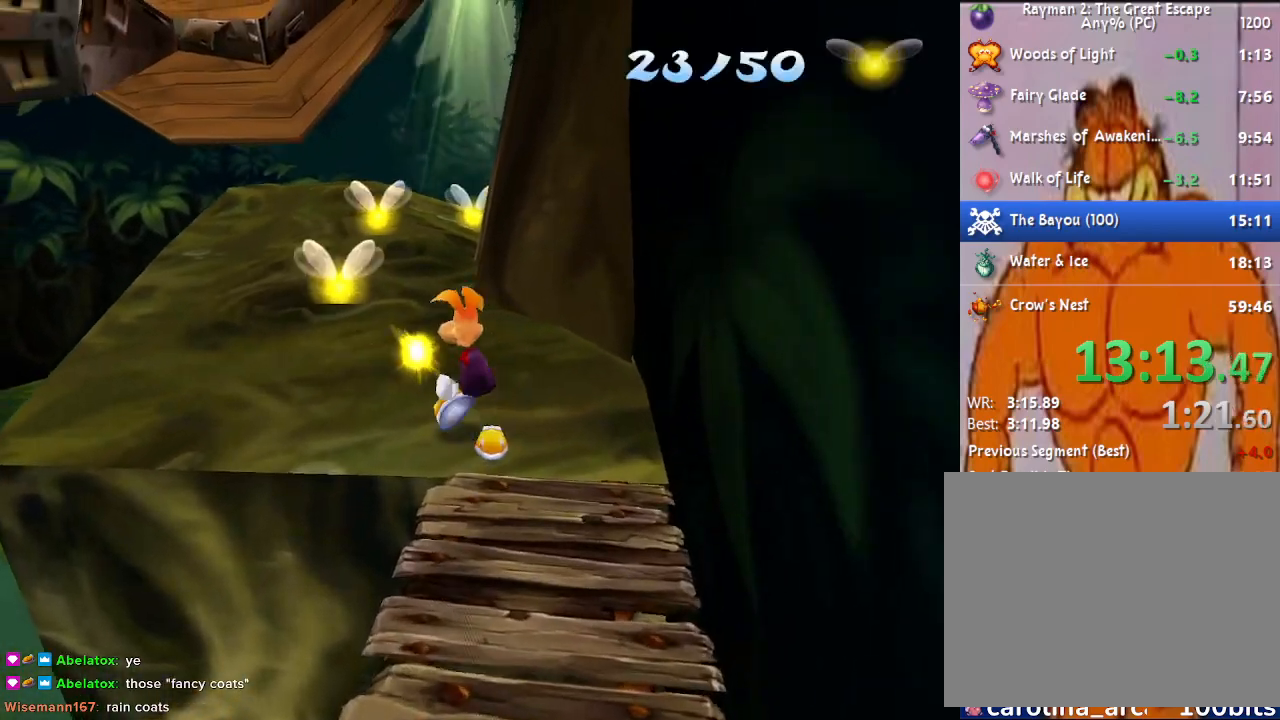
{"buttons": [], "left_stick": "up", "right_stick": "center", "events": []}
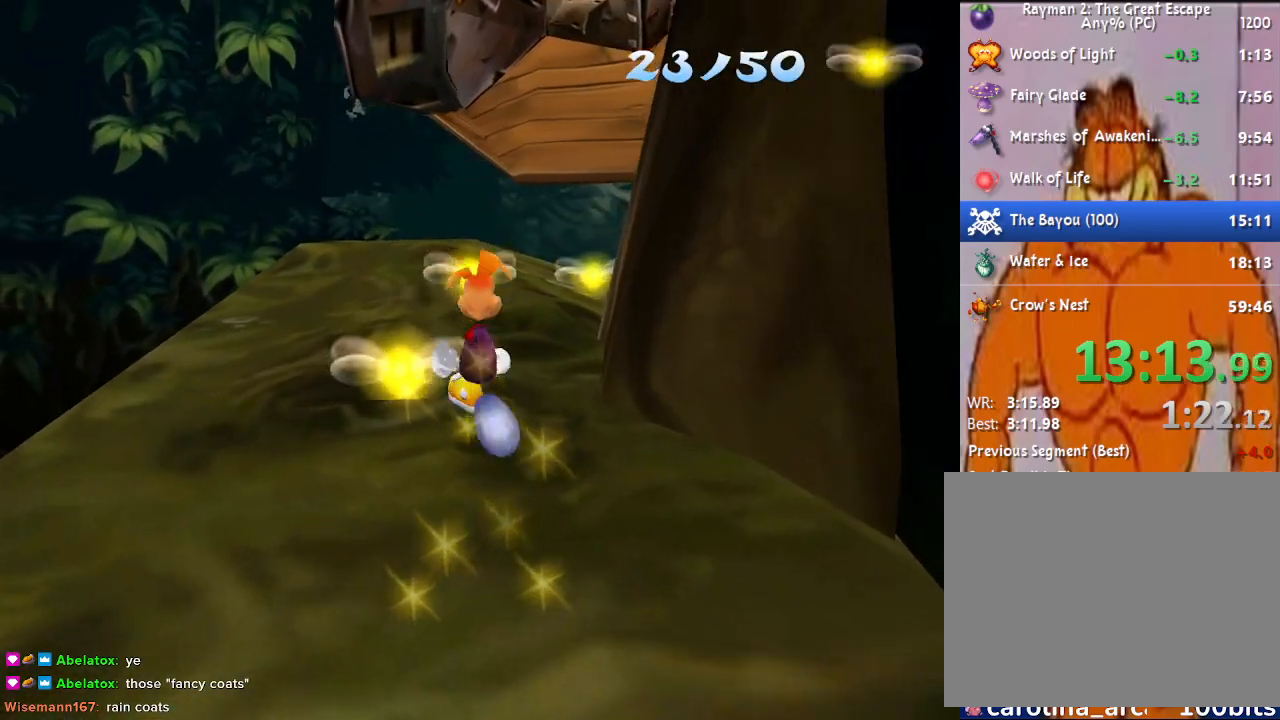
{"buttons": [], "left_stick": "up", "right_stick": "center", "events": [[33, "right_stick", "left"], [150, "right_stick", "center"]]}
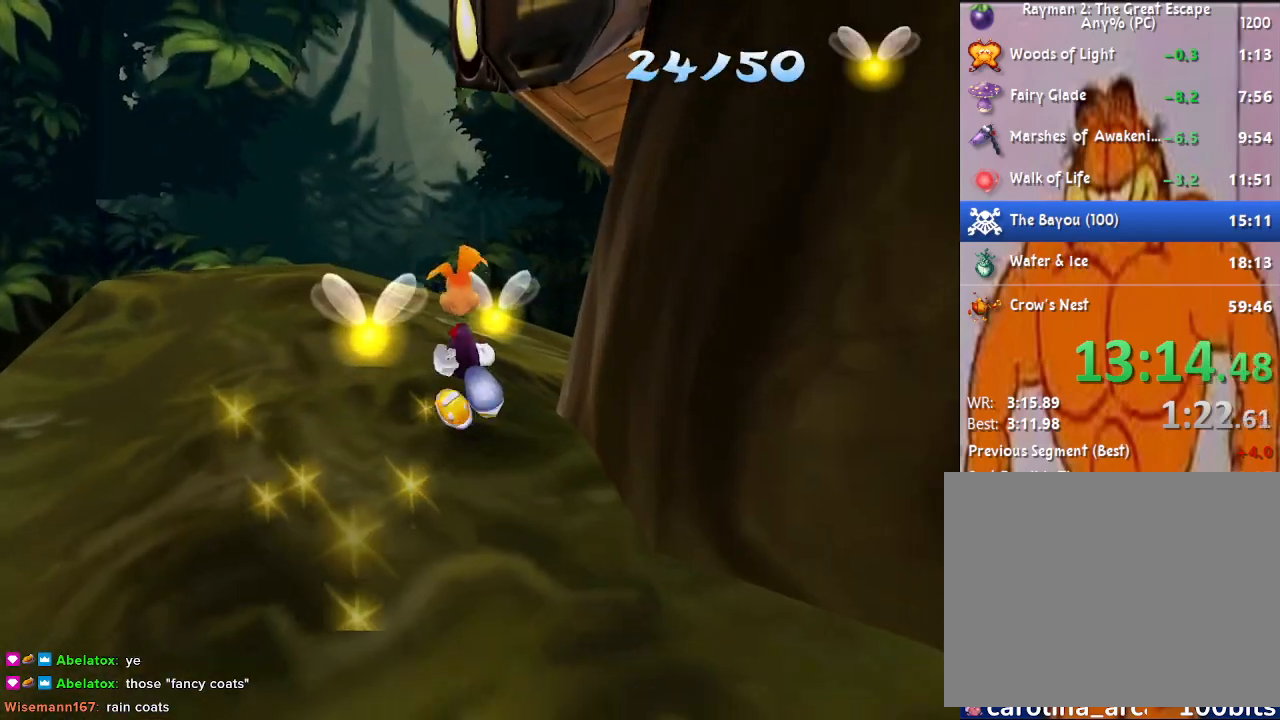
{"buttons": [], "left_stick": "up", "right_stick": "left", "events": [[183, "right_stick", "left"], [317, "right_stick", "center"], [400, "right_stick", "left"]]}
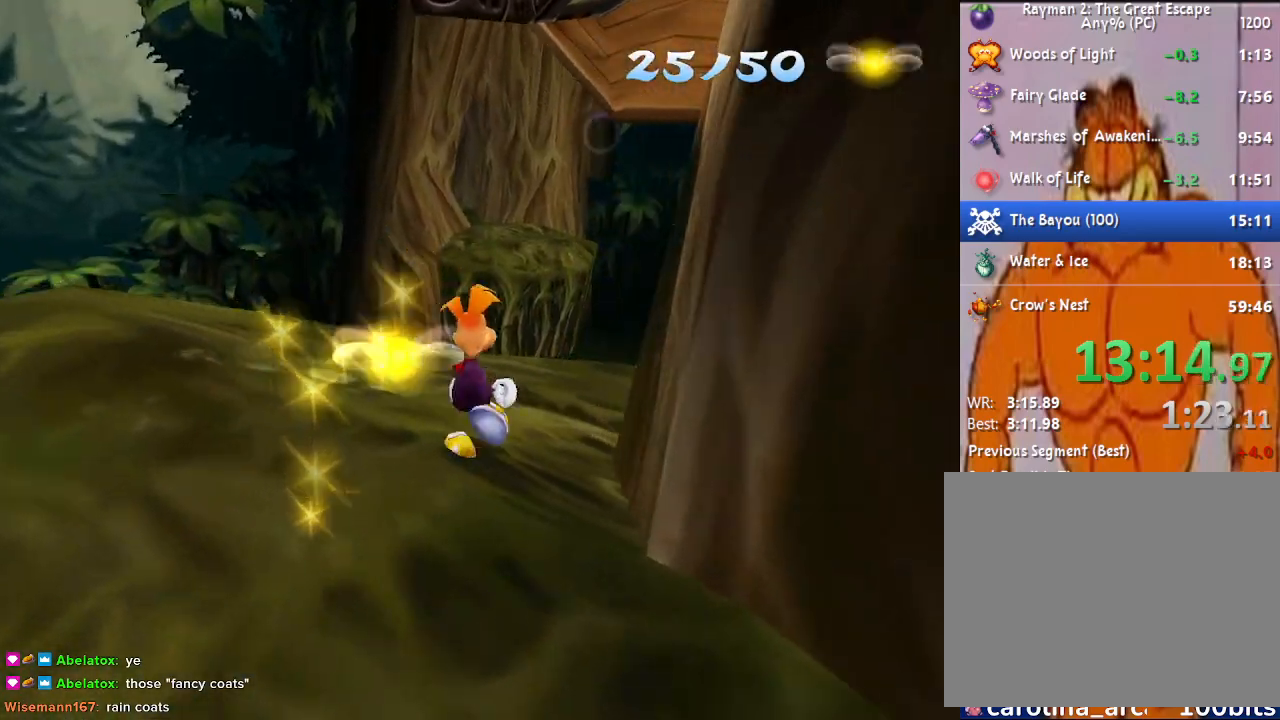
{"buttons": [], "left_stick": "up", "right_stick": "center", "events": [[17, "right_stick", "center"]]}
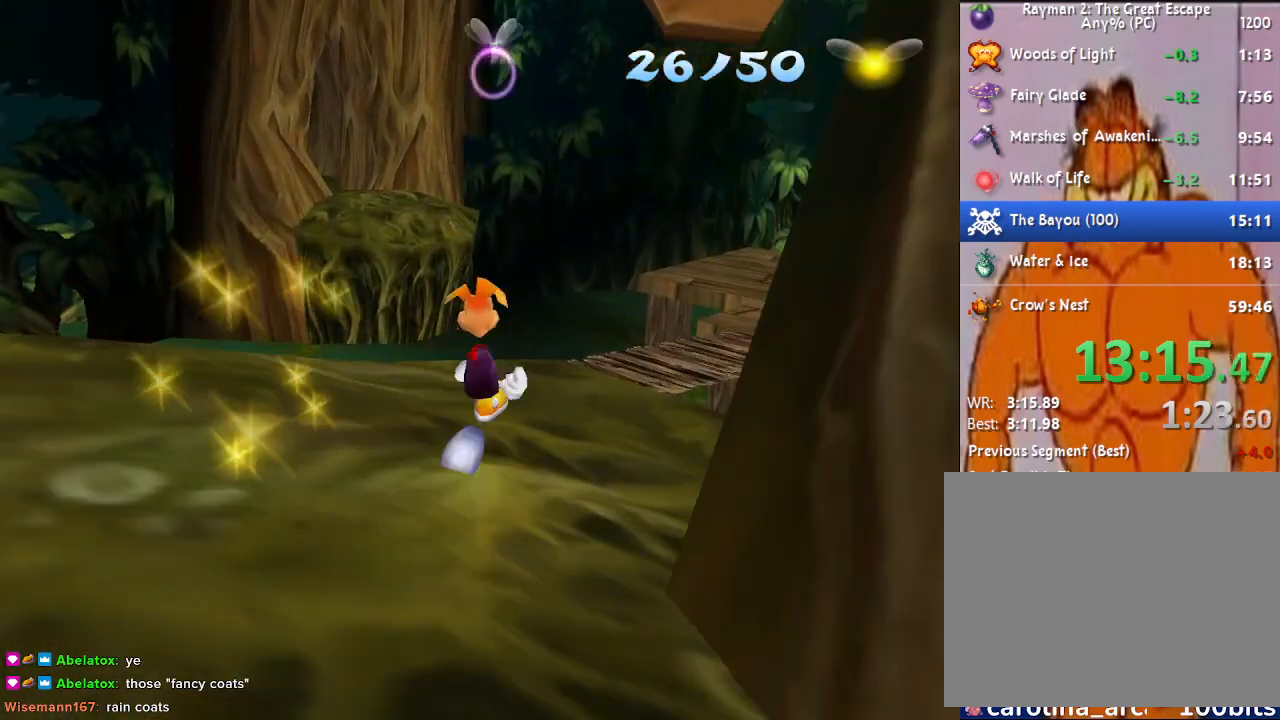
{"buttons": ["SQUARE"], "left_stick": "up", "right_stick": "center", "events": [[200, "CROSS", "down"], [250, "SQUARE", "down"], [350, "CROSS", "up"], [367, "SQUARE", "up"], [450, "SQUARE", "down"]]}
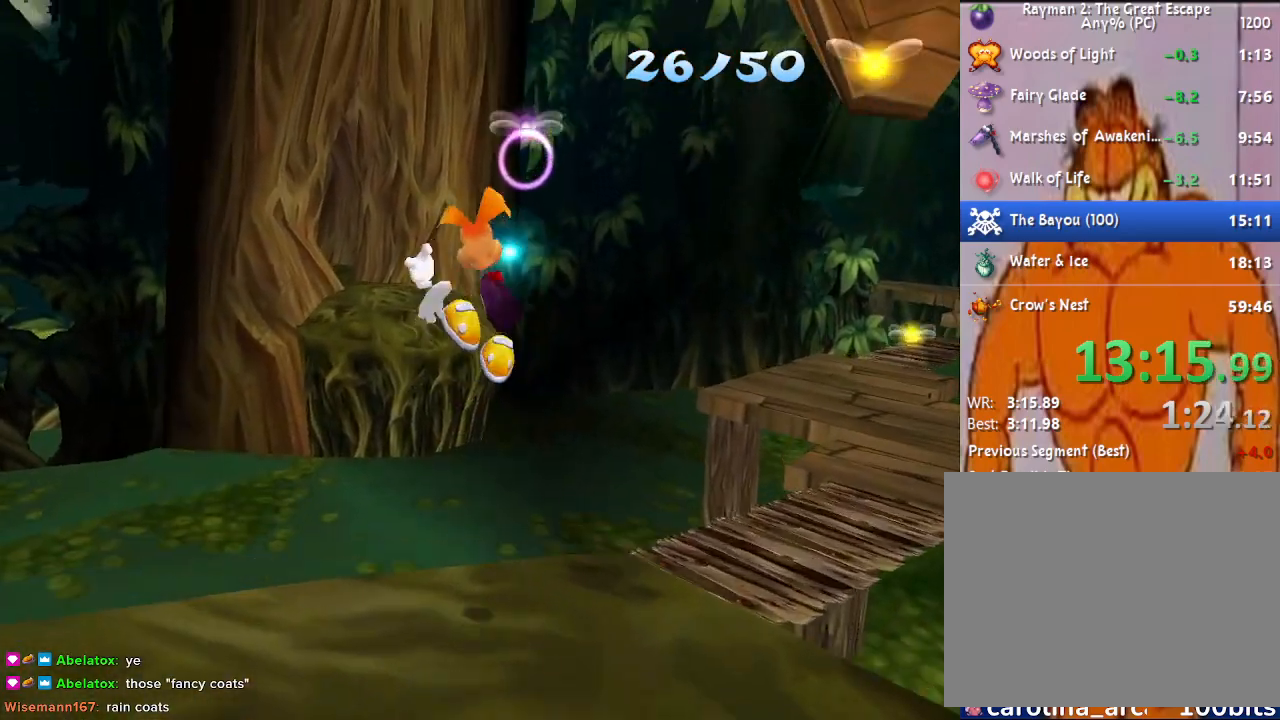
{"buttons": [], "left_stick": "up-left", "right_stick": "center", "events": [[17, "SQUARE", "up"], [283, "left_stick", "up-left"]]}
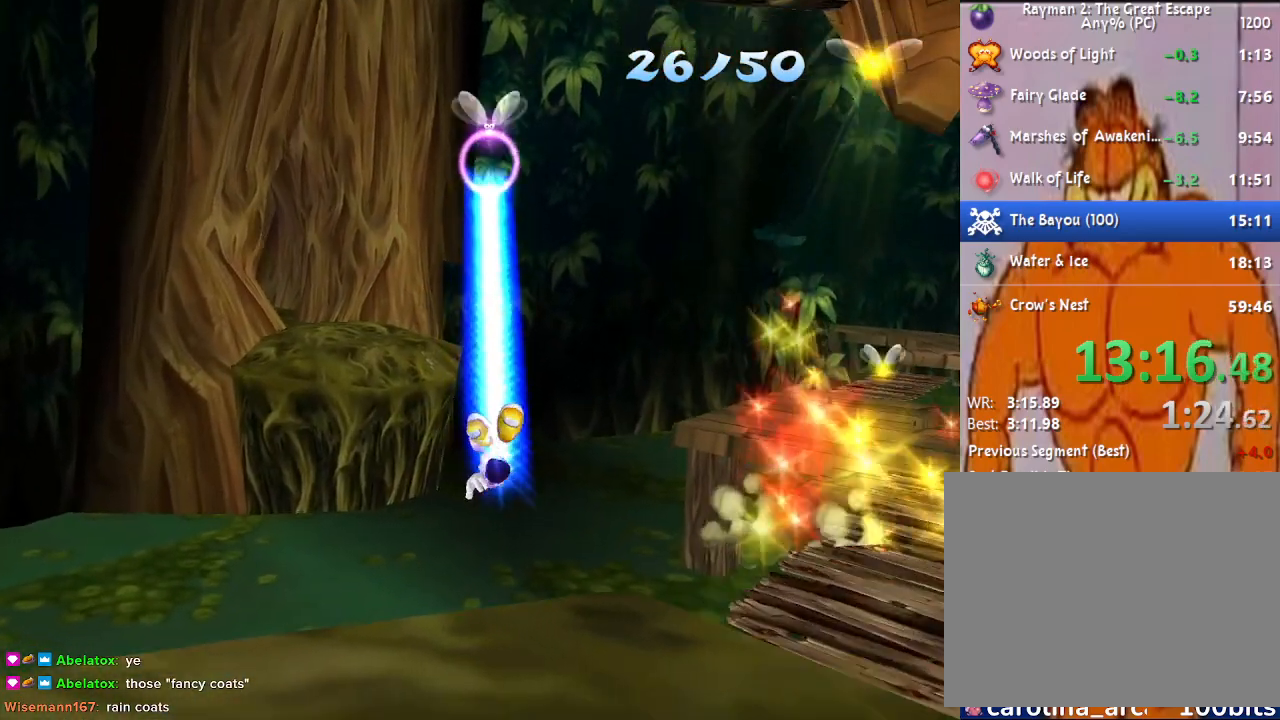
{"buttons": [], "left_stick": "up-left", "right_stick": "center", "events": []}
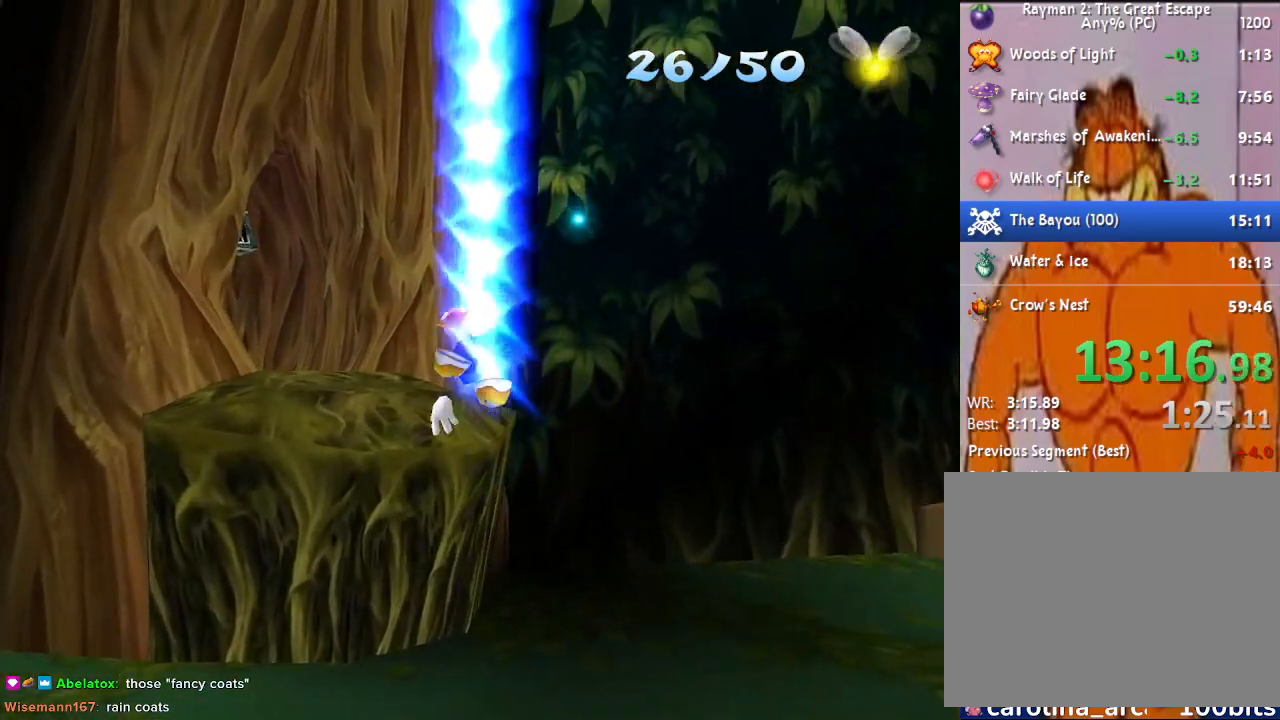
{"buttons": [], "left_stick": "up-left", "right_stick": "center", "events": [[17, "CROSS", "down"], [100, "SQUARE", "down"], [233, "CROSS", "up"], [250, "SQUARE", "up"], [317, "SQUARE", "down"], [383, "SQUARE", "up"]]}
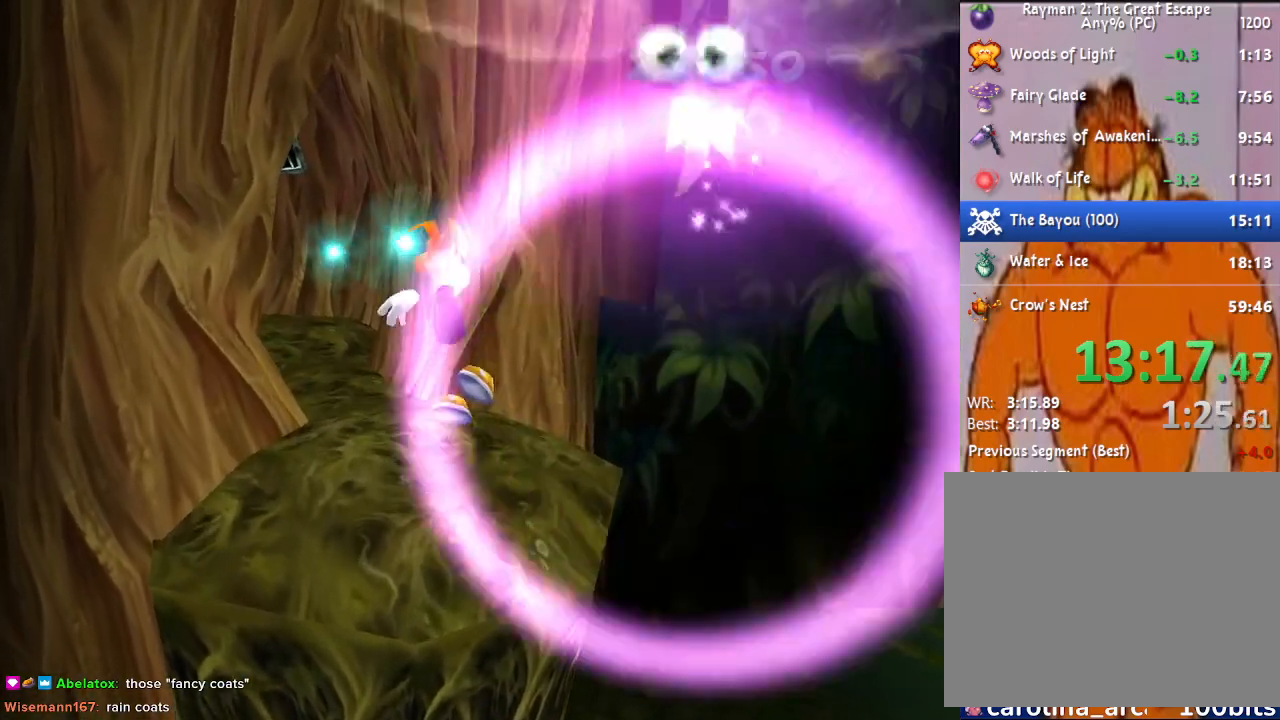
{"buttons": [], "left_stick": "up-left", "right_stick": "center", "events": []}
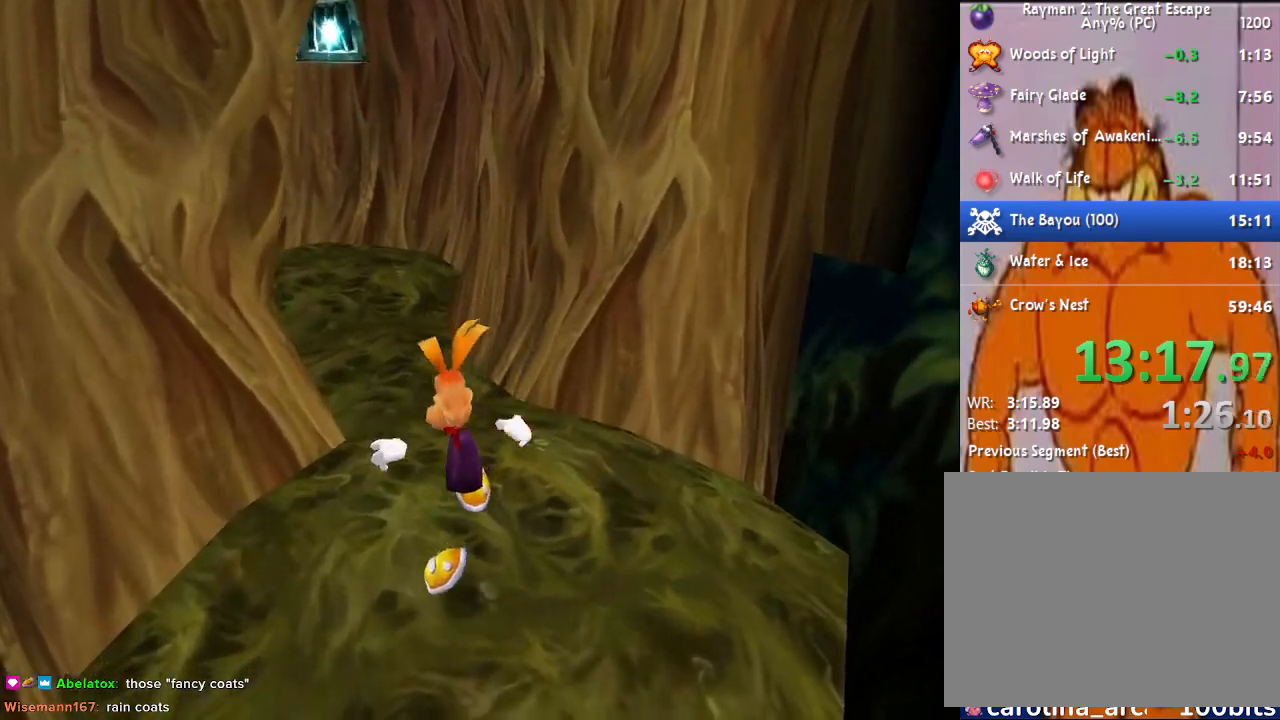
{"buttons": [], "left_stick": "up", "right_stick": "center", "events": [[250, "left_stick", "center"], [300, "R2", "down"], [300, "SQUARE", "down"], [367, "left_stick", "up"], [383, "SQUARE", "up"], [417, "CROSS", "down"], [433, "R2", "up"], [467, "CROSS", "up"]]}
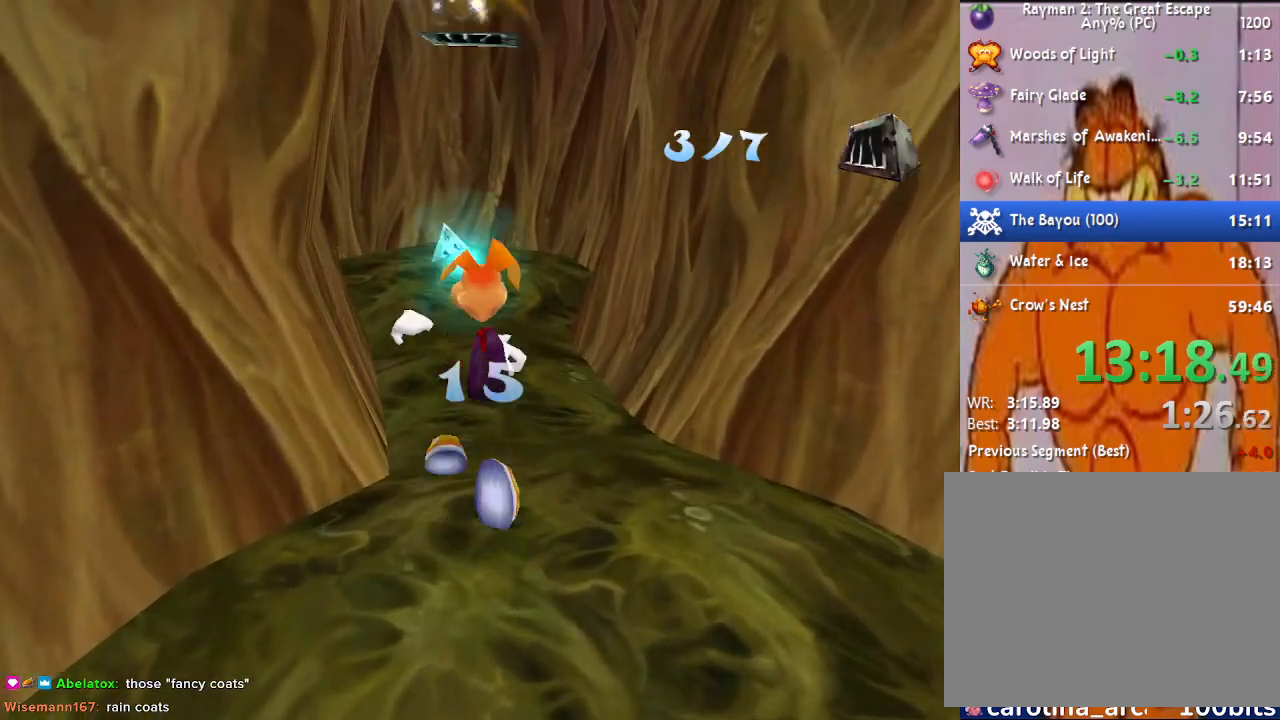
{"buttons": [], "left_stick": "down-right", "right_stick": "left", "events": [[133, "right_stick", "left"], [350, "left_stick", "right"], [417, "left_stick", "down-right"]]}
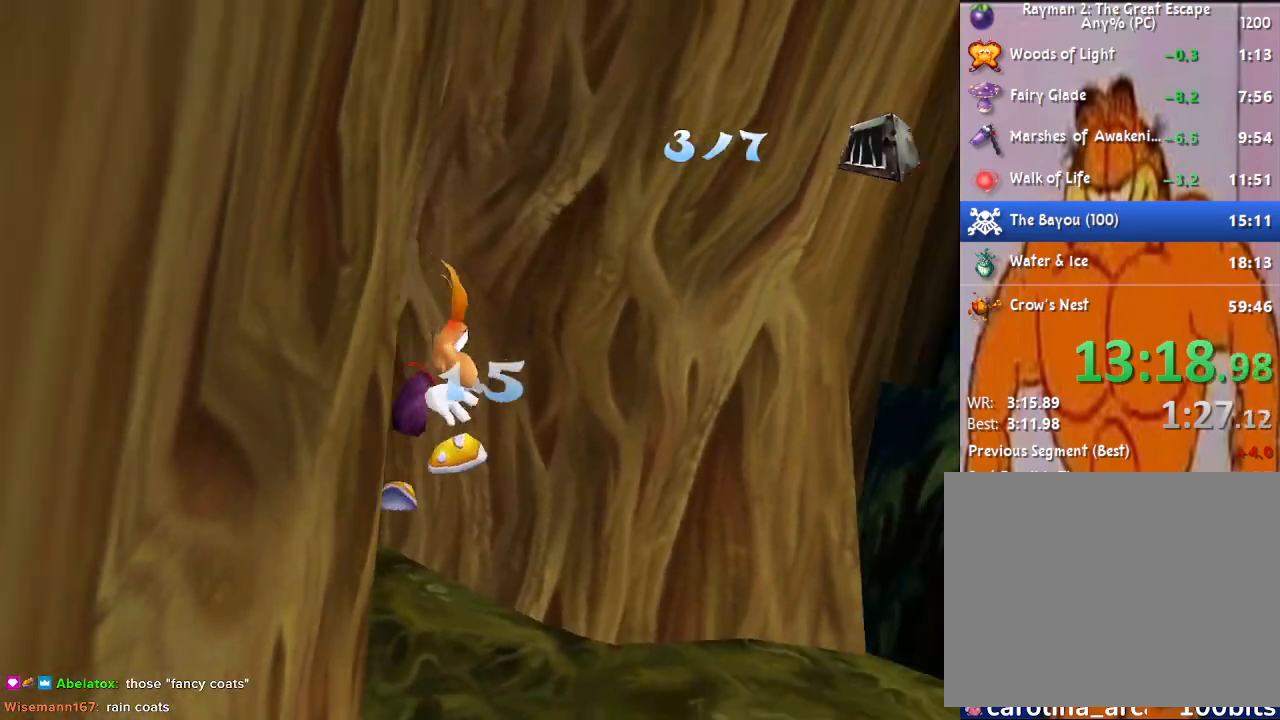
{"buttons": [], "left_stick": "right", "right_stick": "center", "events": [[17, "right_stick", "center"], [300, "left_stick", "right"]]}